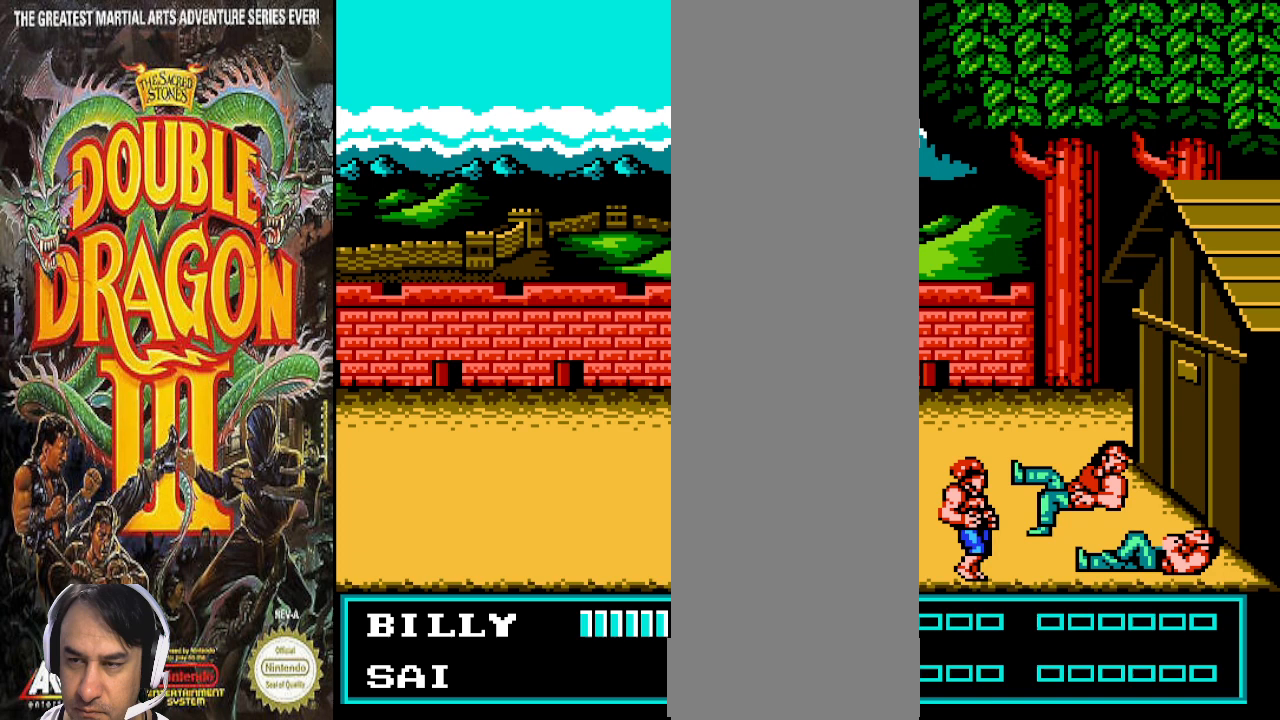
Gameplay with a controller (PlayStation layout); each line is a JSON object with the inputs held at the frame after it. "events" lists button and stick changes between this image and that frame as [ms after this image, input, new state], when the widget could be followed in between. Not read: CROSS DPAD_DOWN L1 L2 L3 R1 R2 R3.
{"buttons": [], "events": []}
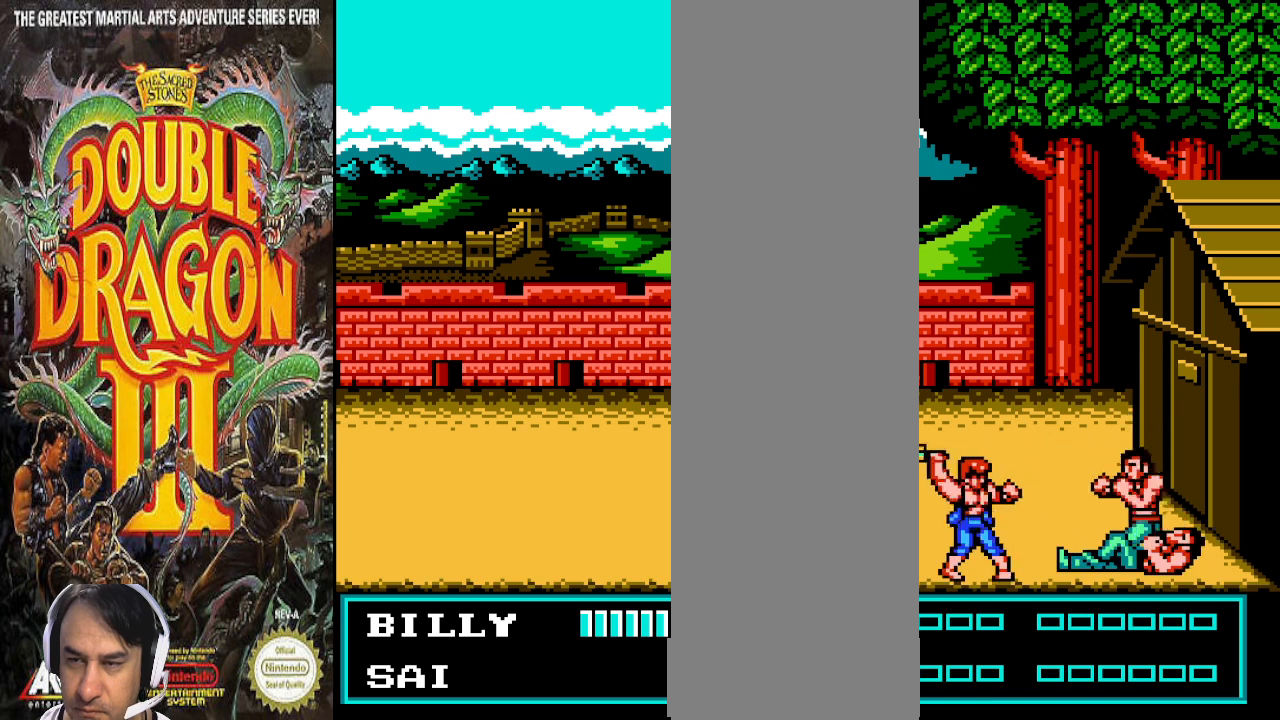
{"buttons": [], "events": []}
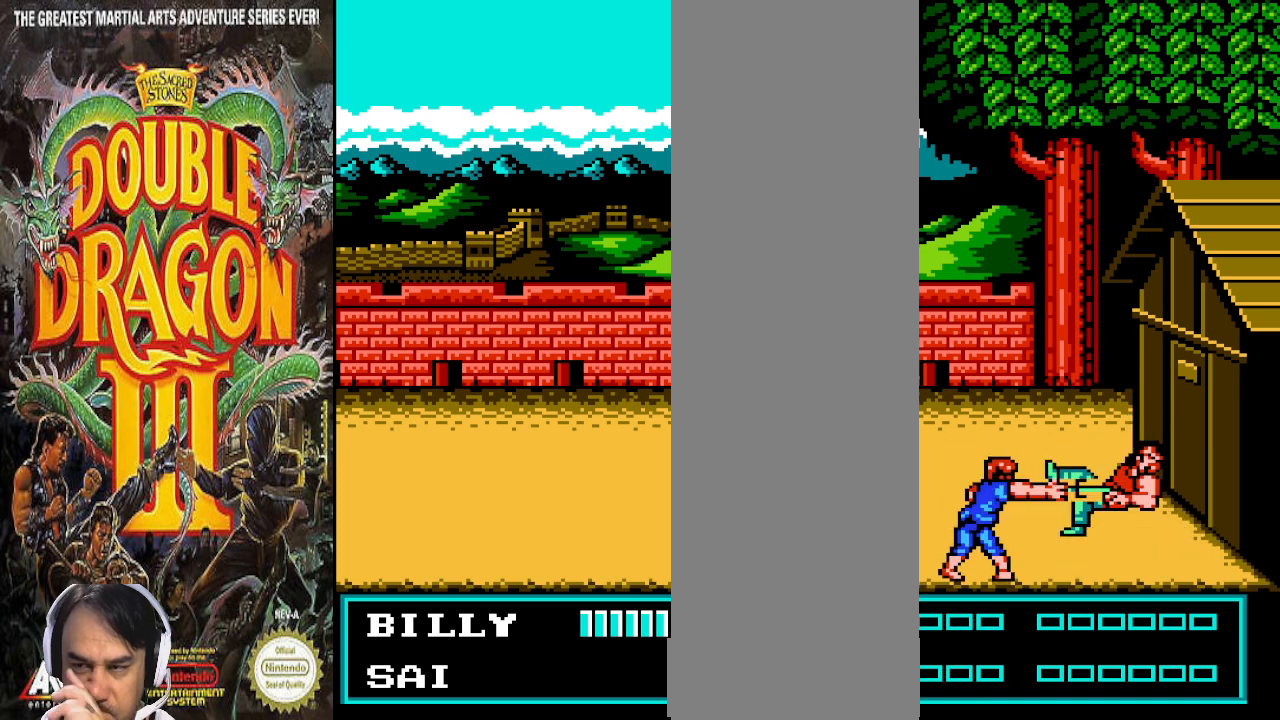
{"buttons": [], "events": []}
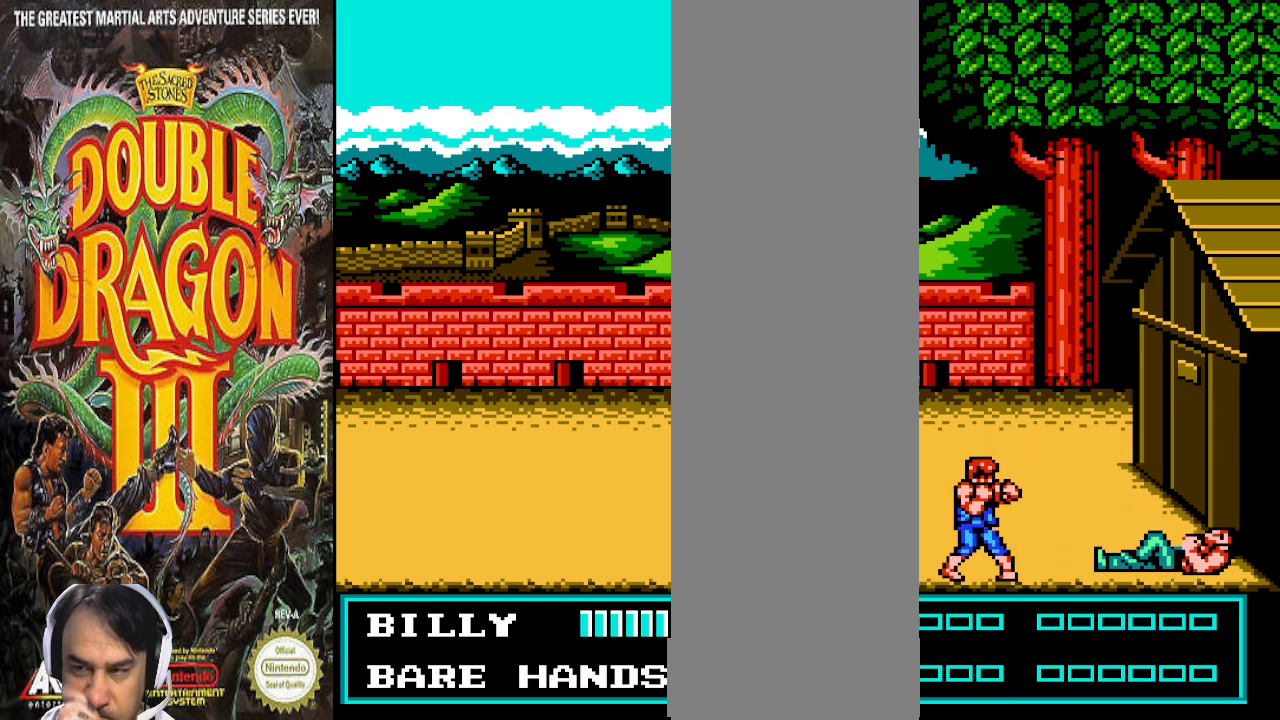
{"buttons": [], "events": []}
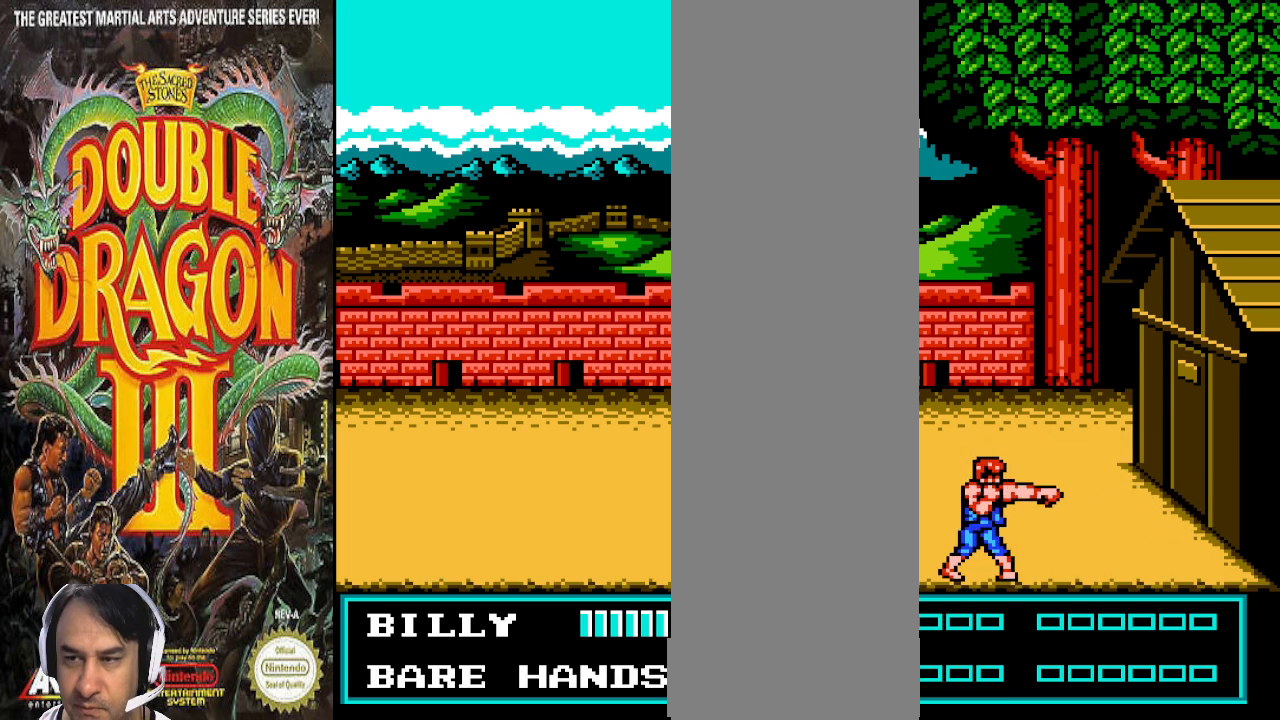
{"buttons": [], "events": []}
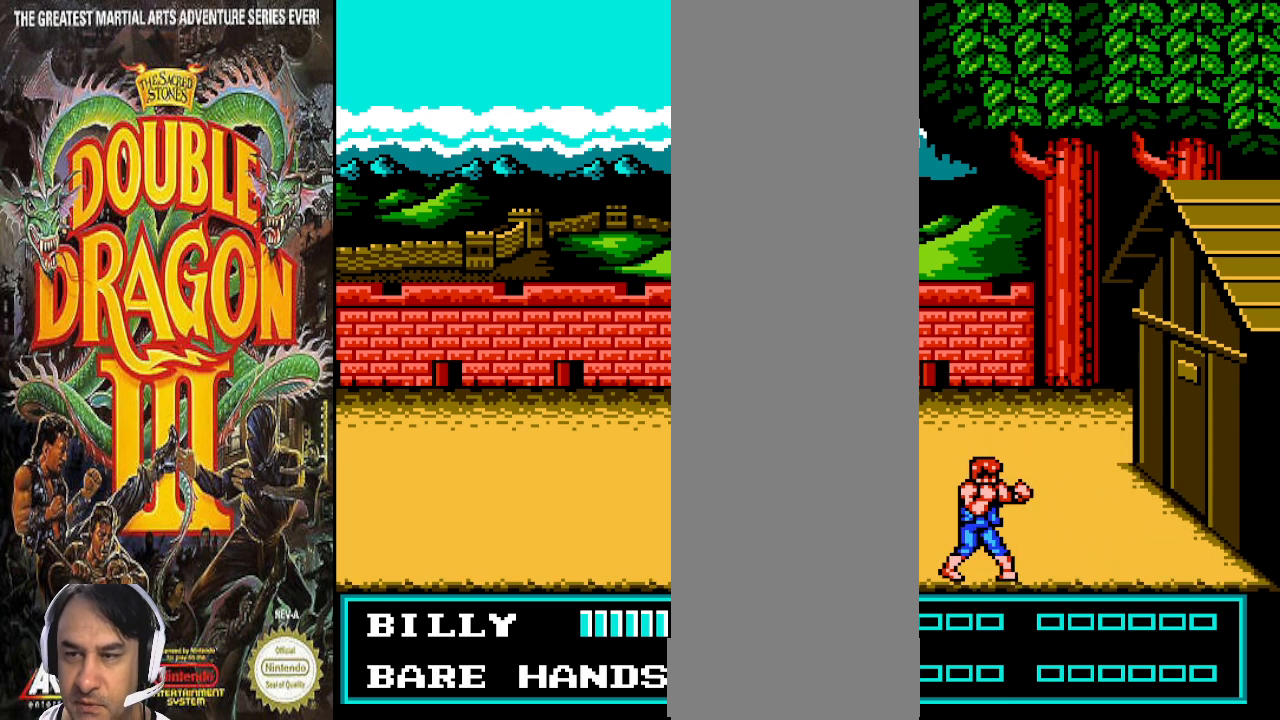
{"buttons": ["DPAD_RIGHT"], "events": [[200, "DPAD_UP", "down"], [233, "DPAD_RIGHT", "down"], [400, "DPAD_UP", "up"]]}
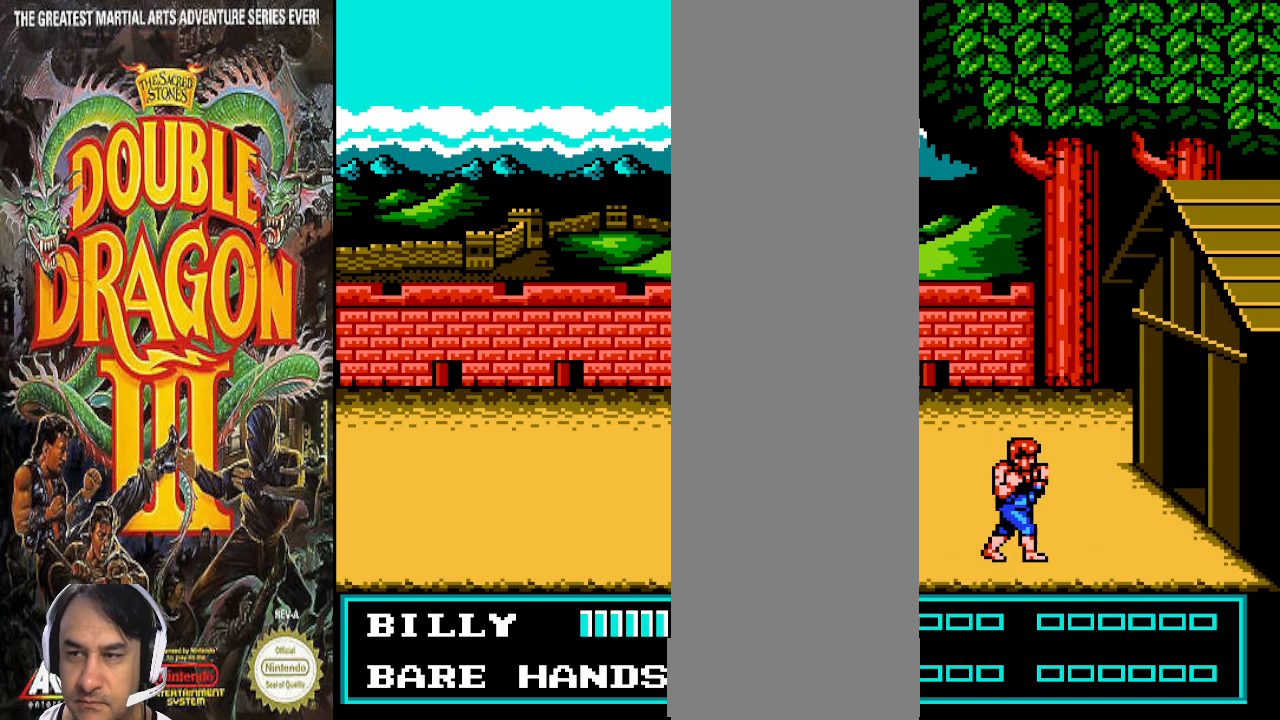
{"buttons": ["DPAD_RIGHT"], "events": []}
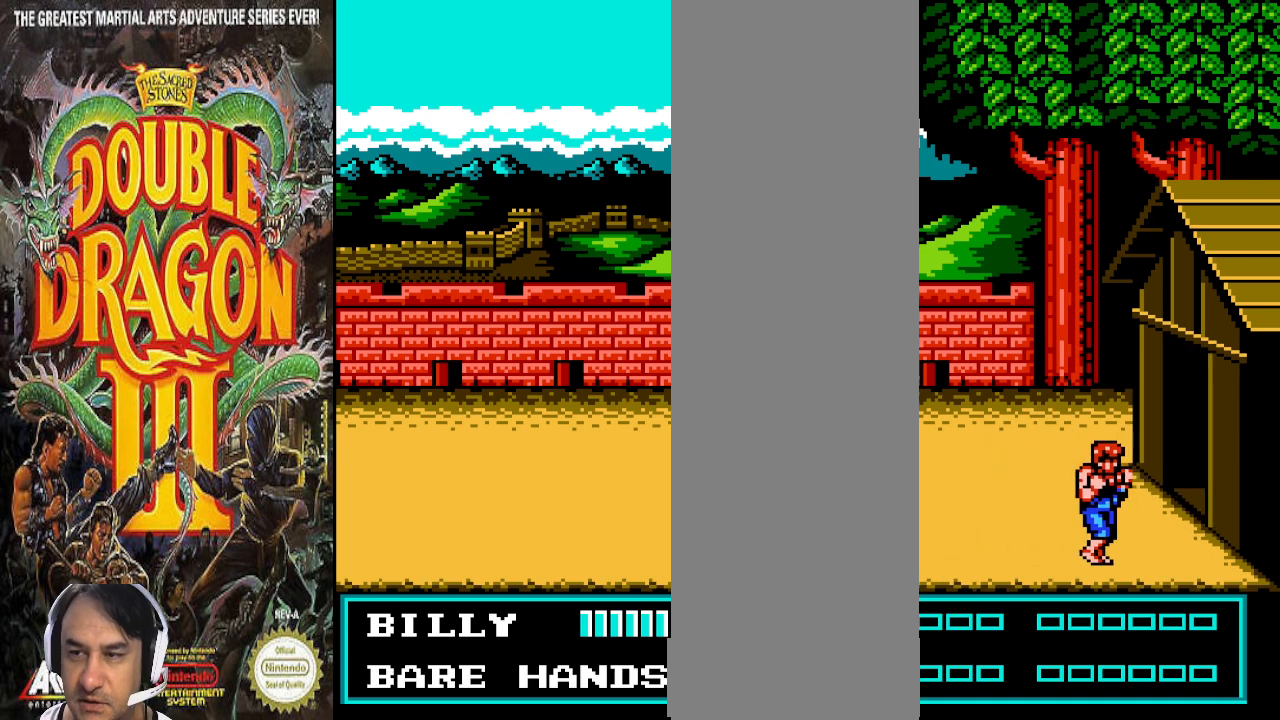
{"buttons": ["DPAD_UP", "DPAD_RIGHT"], "events": [[100, "DPAD_UP", "down"]]}
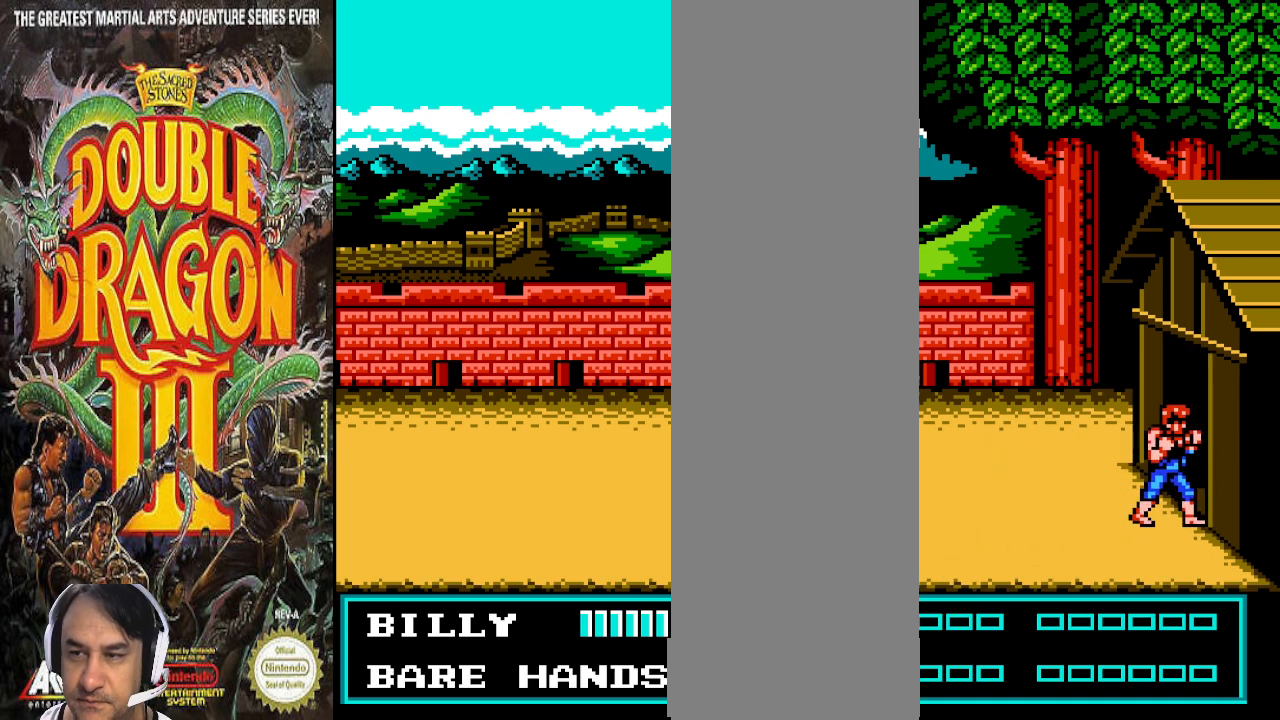
{"buttons": [], "events": [[433, "DPAD_UP", "up"], [467, "DPAD_RIGHT", "up"]]}
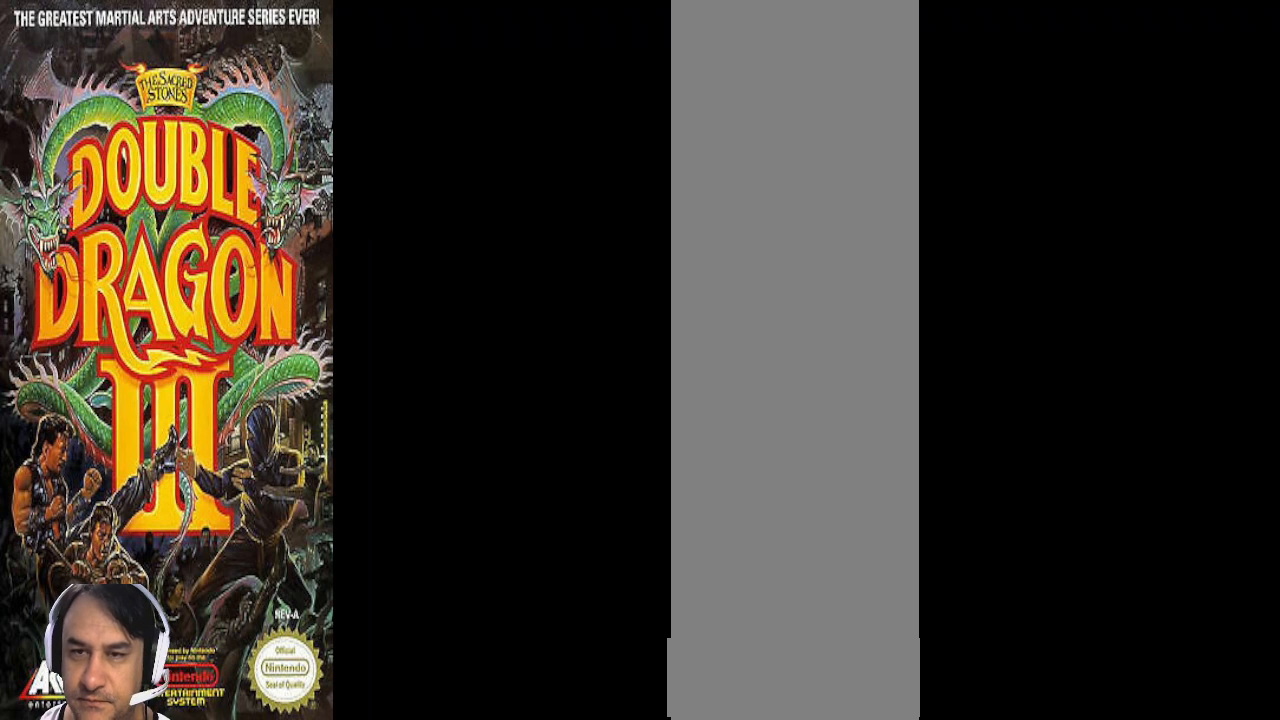
{"buttons": [], "events": []}
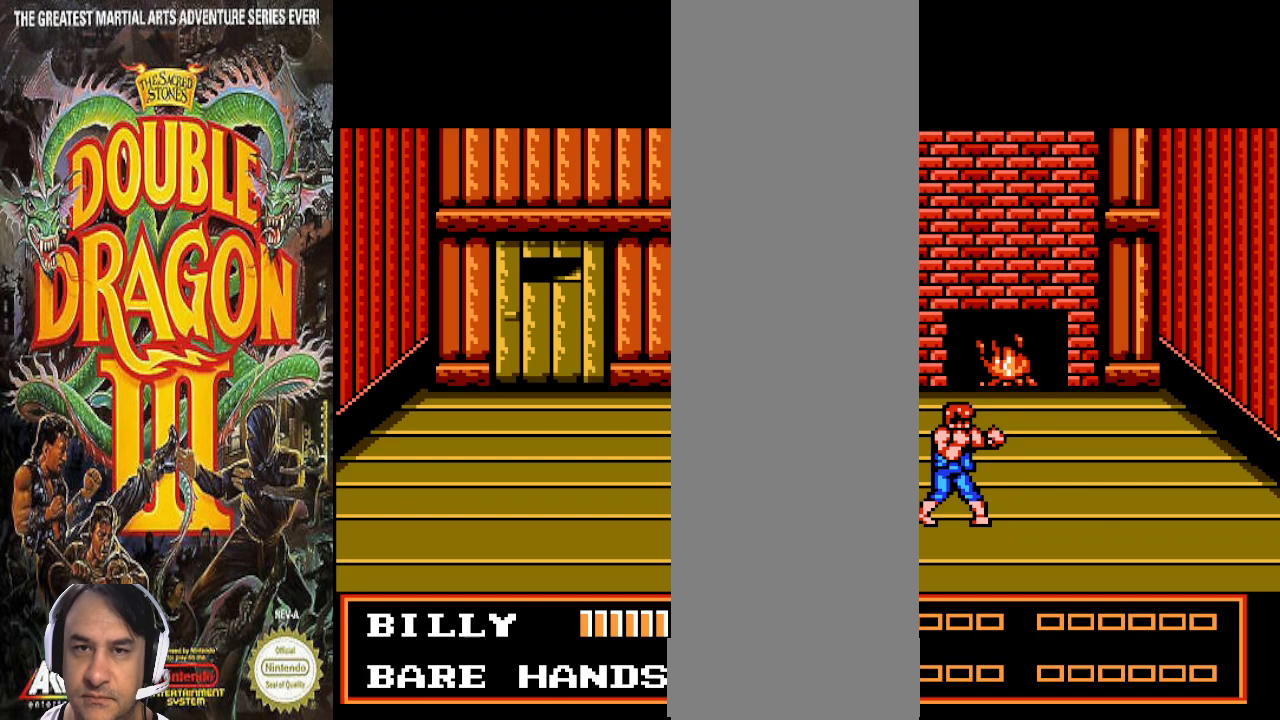
{"buttons": ["DPAD_LEFT"], "events": [[100, "DPAD_LEFT", "down"]]}
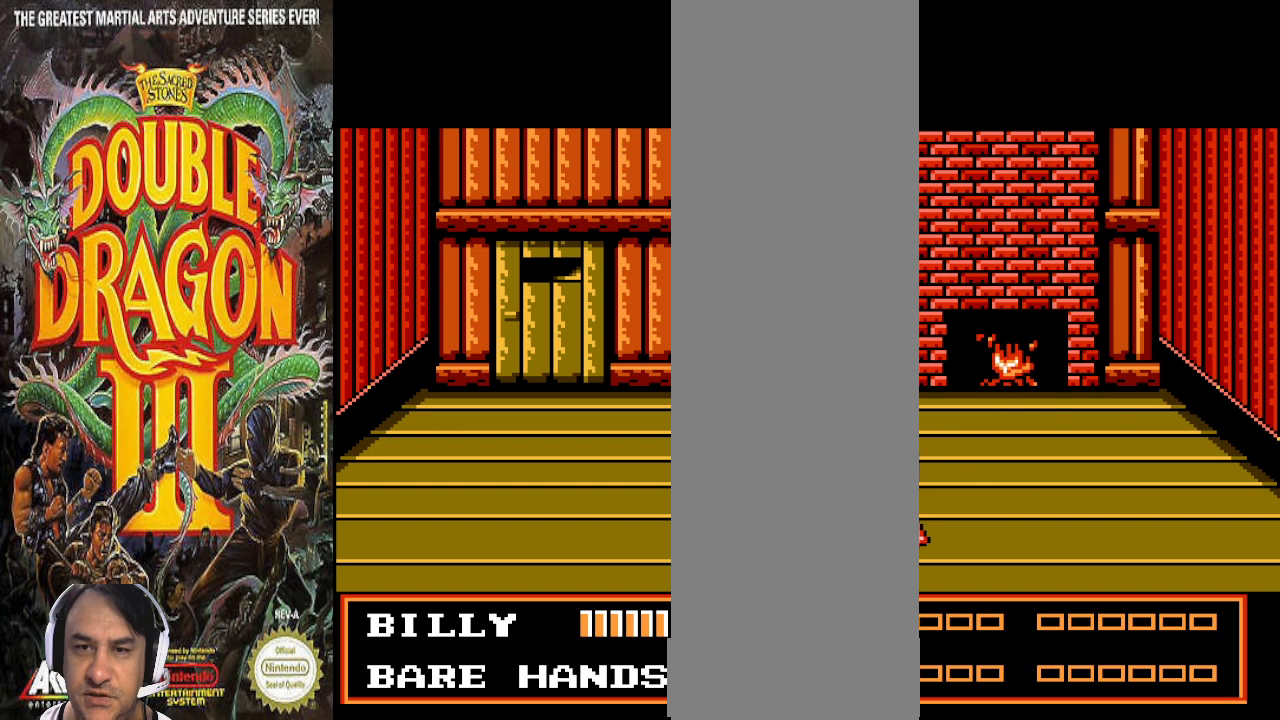
{"buttons": ["DPAD_LEFT"], "events": []}
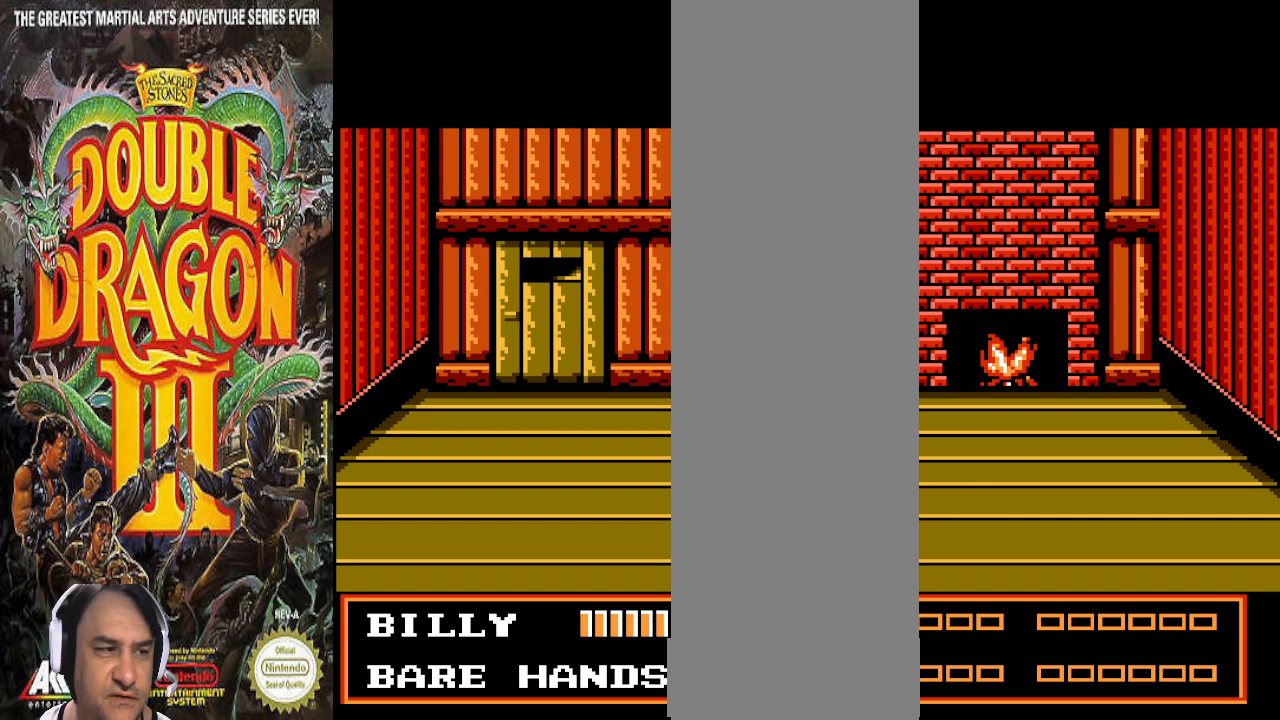
{"buttons": ["DPAD_LEFT"], "events": []}
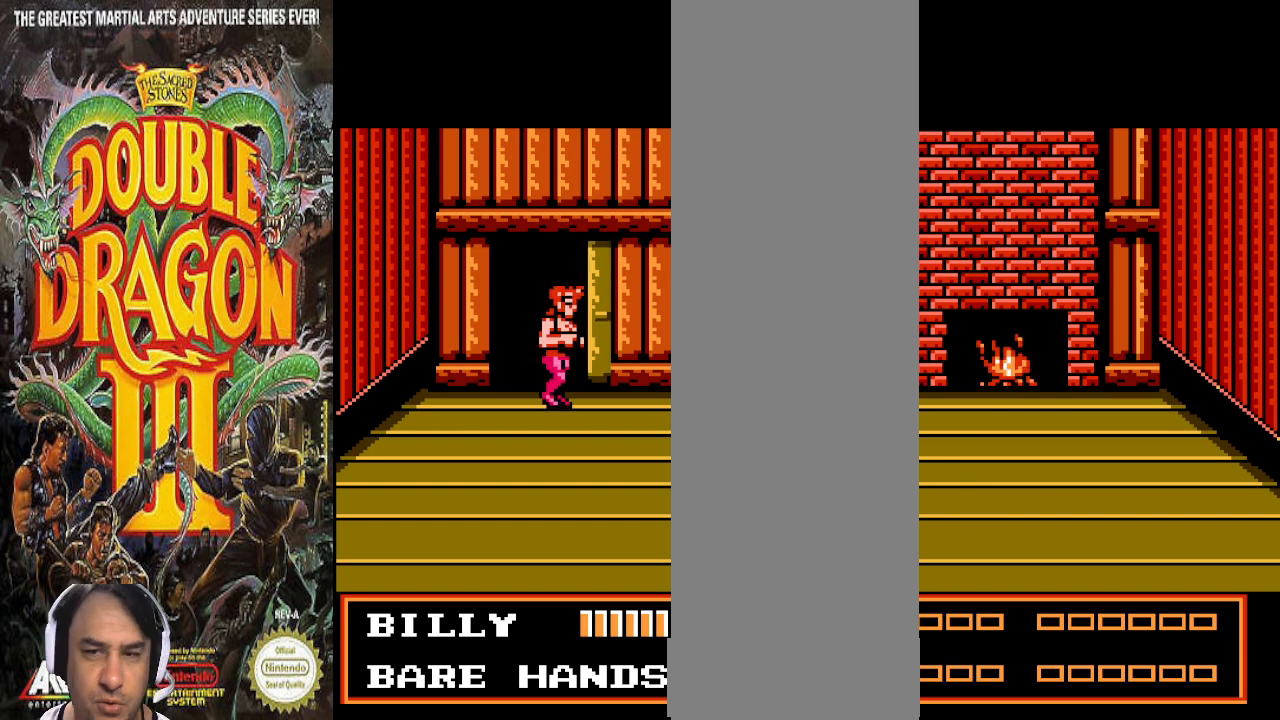
{"buttons": ["DPAD_UP"], "events": [[400, "DPAD_UP", "down"], [433, "DPAD_LEFT", "up"]]}
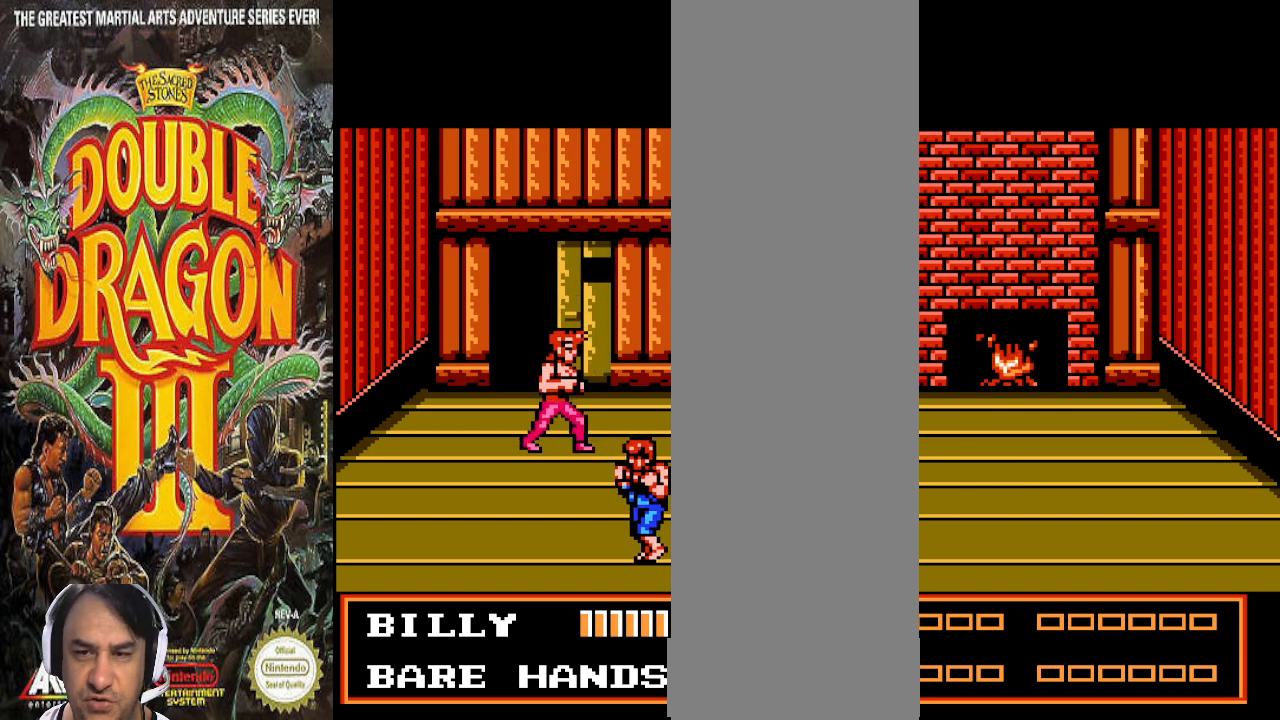
{"buttons": [], "events": [[167, "DPAD_LEFT", "down"], [267, "DPAD_UP", "up"], [300, "DPAD_LEFT", "up"]]}
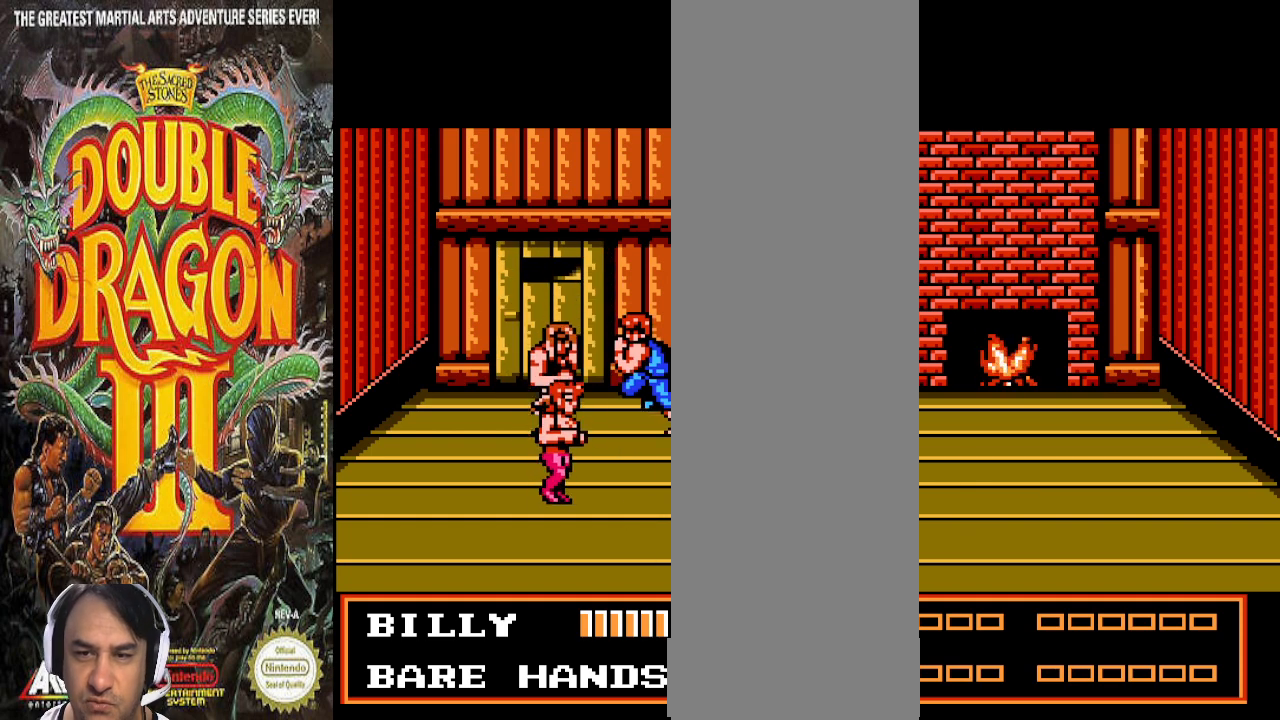
{"buttons": [], "events": []}
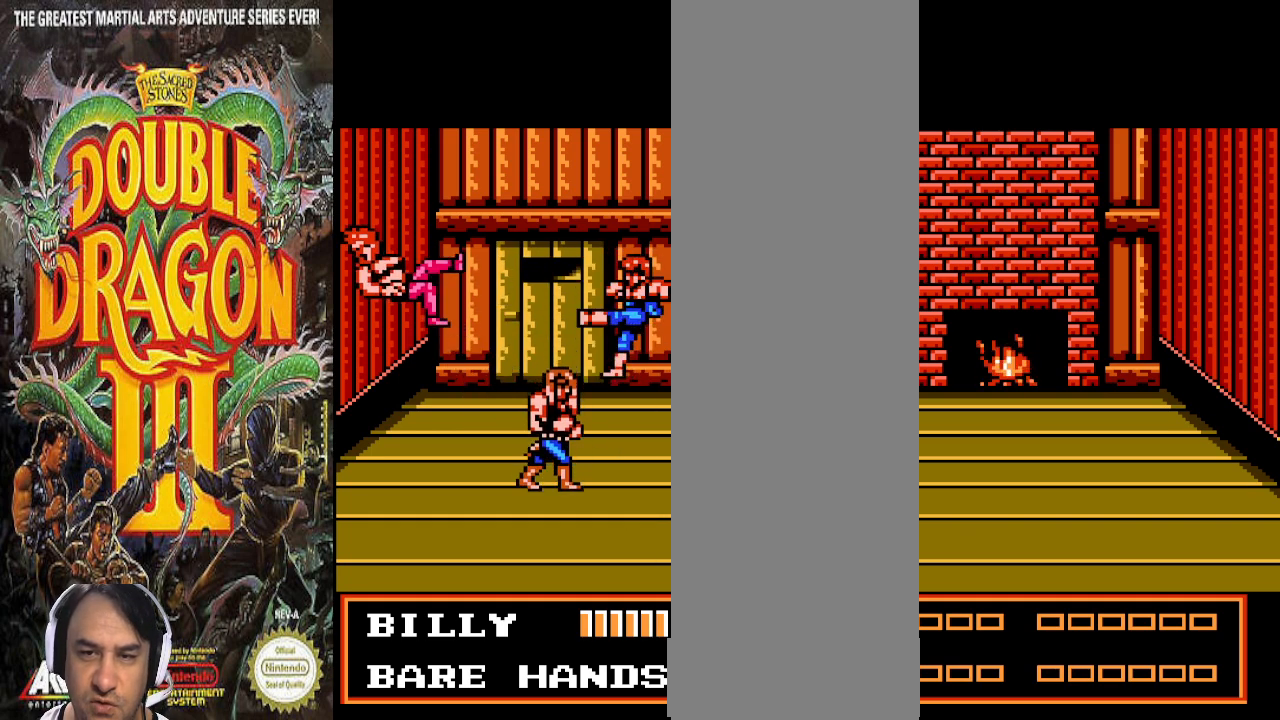
{"buttons": [], "events": []}
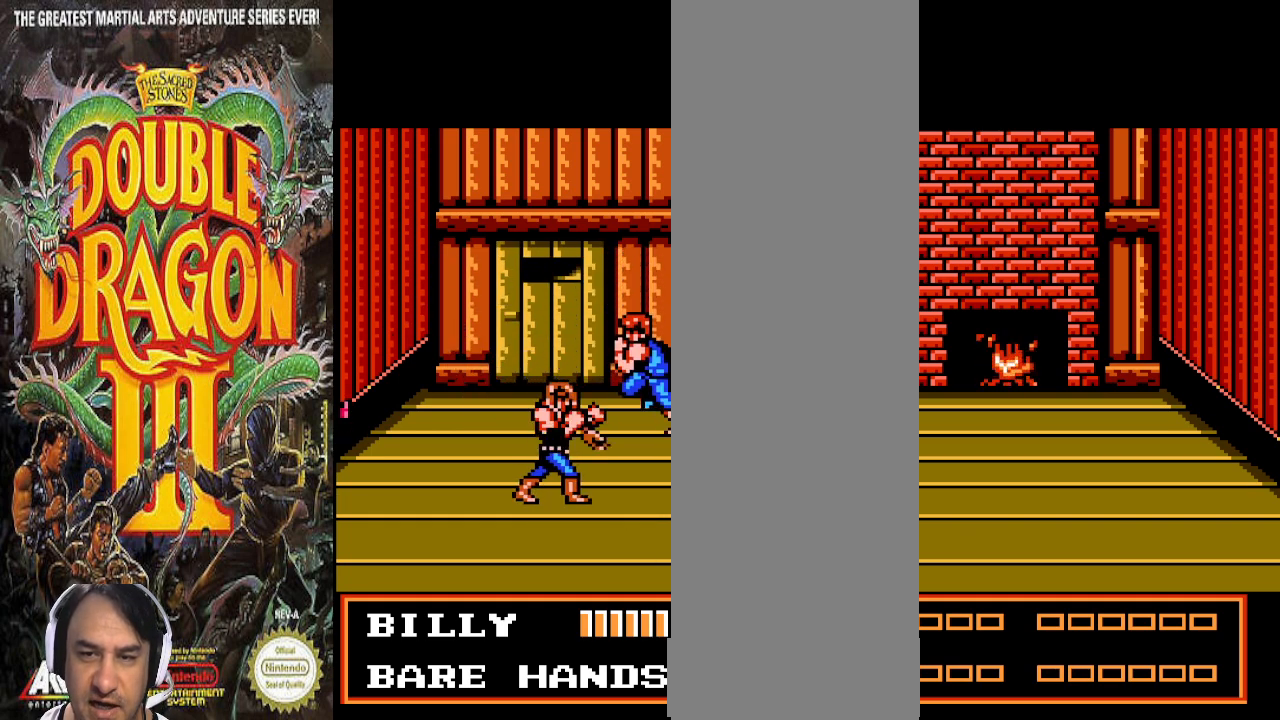
{"buttons": [], "events": []}
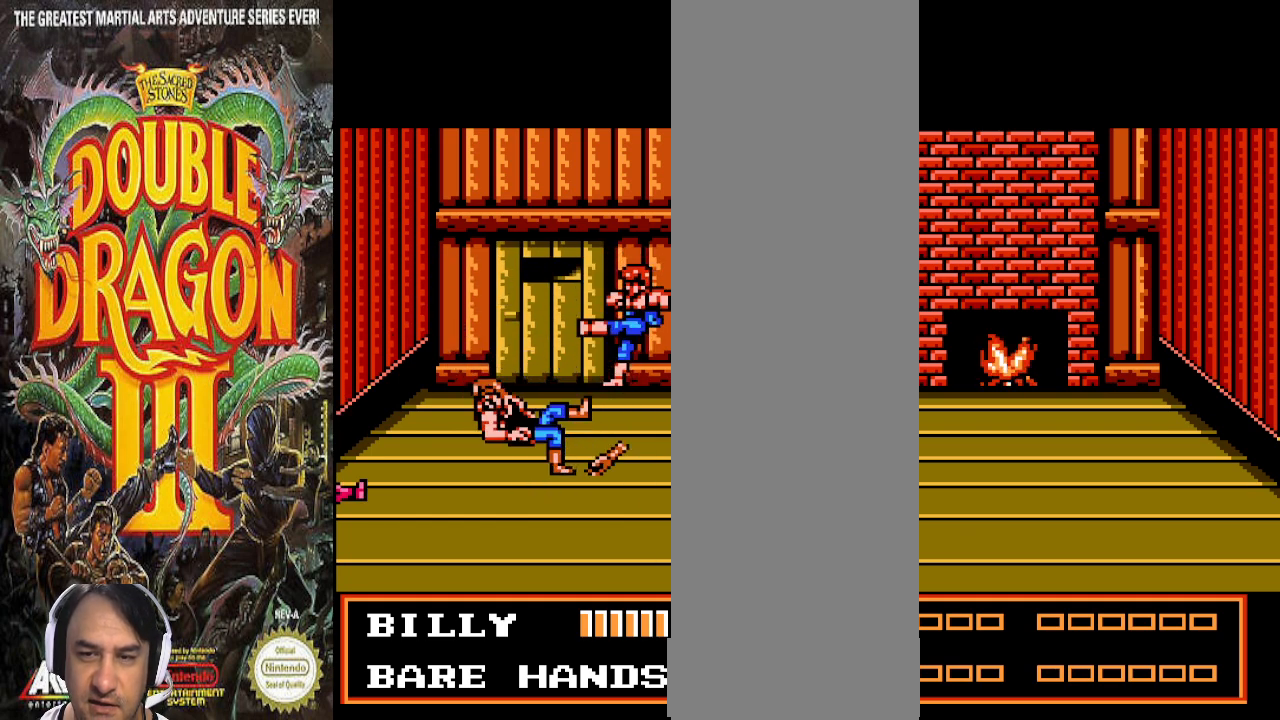
{"buttons": [], "events": []}
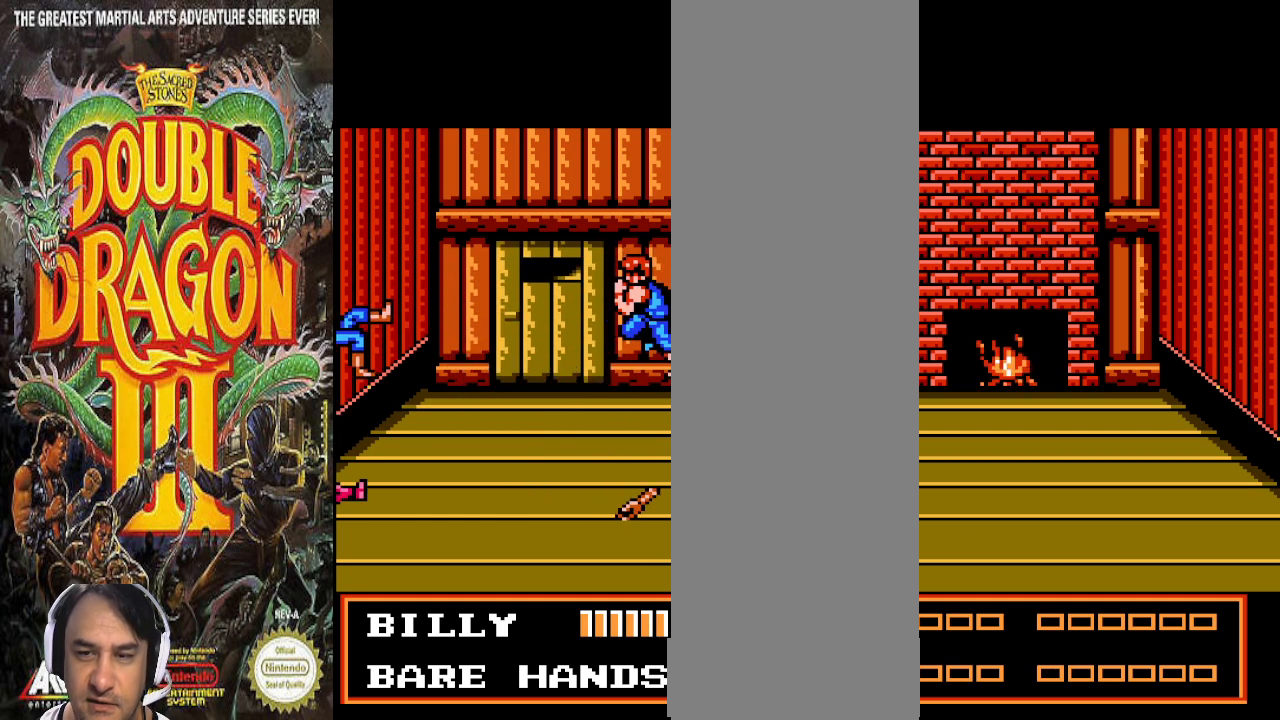
{"buttons": [], "events": []}
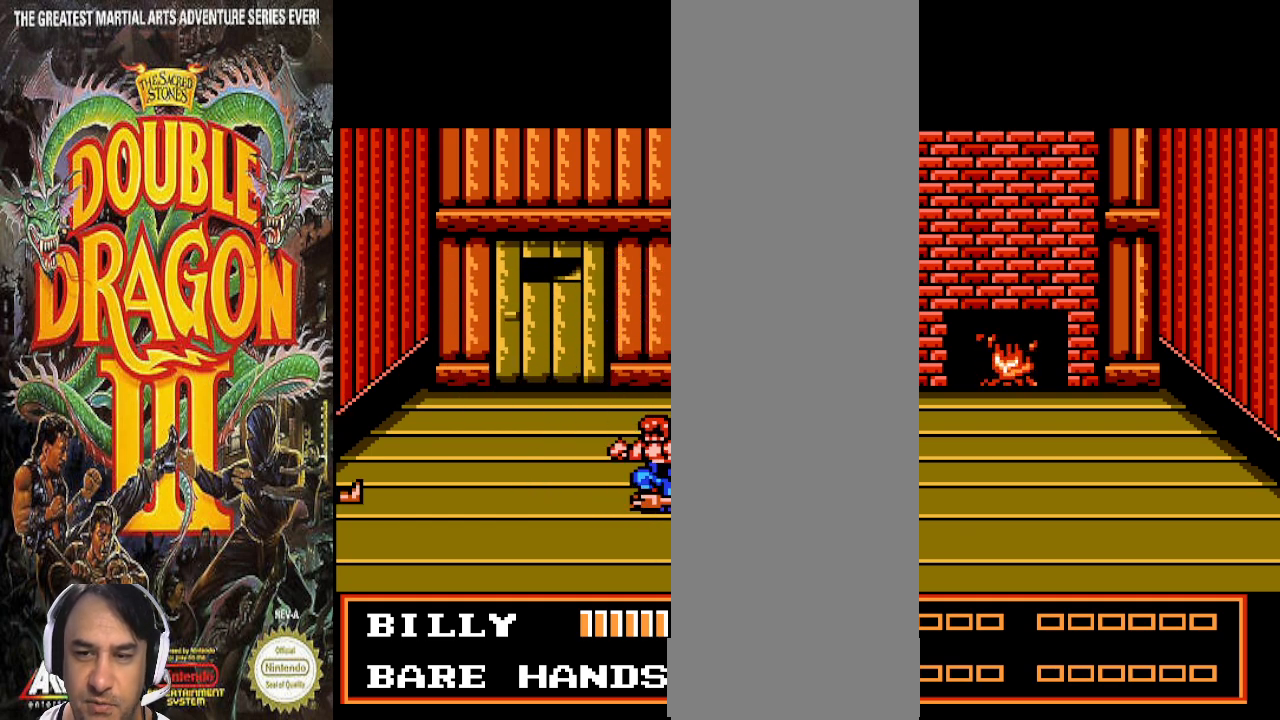
{"buttons": [], "events": []}
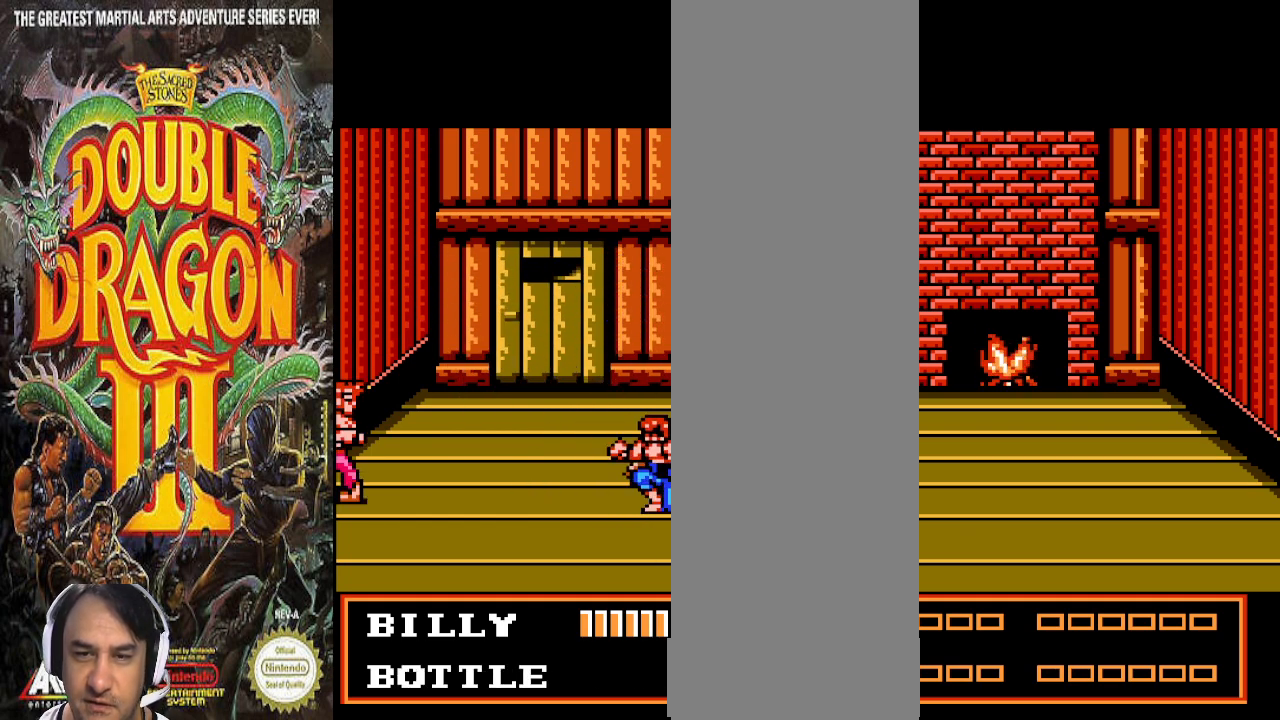
{"buttons": ["DPAD_LEFT"], "events": [[33, "DPAD_LEFT", "down"]]}
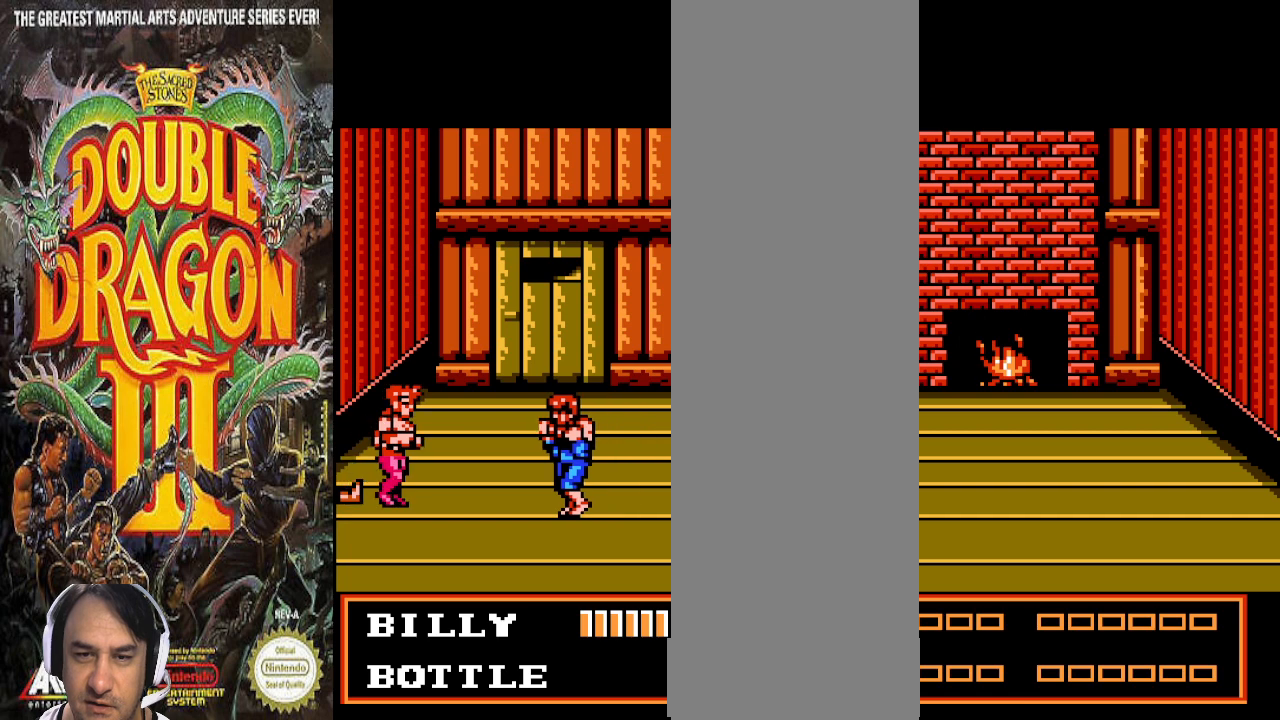
{"buttons": [], "events": [[100, "DPAD_LEFT", "up"]]}
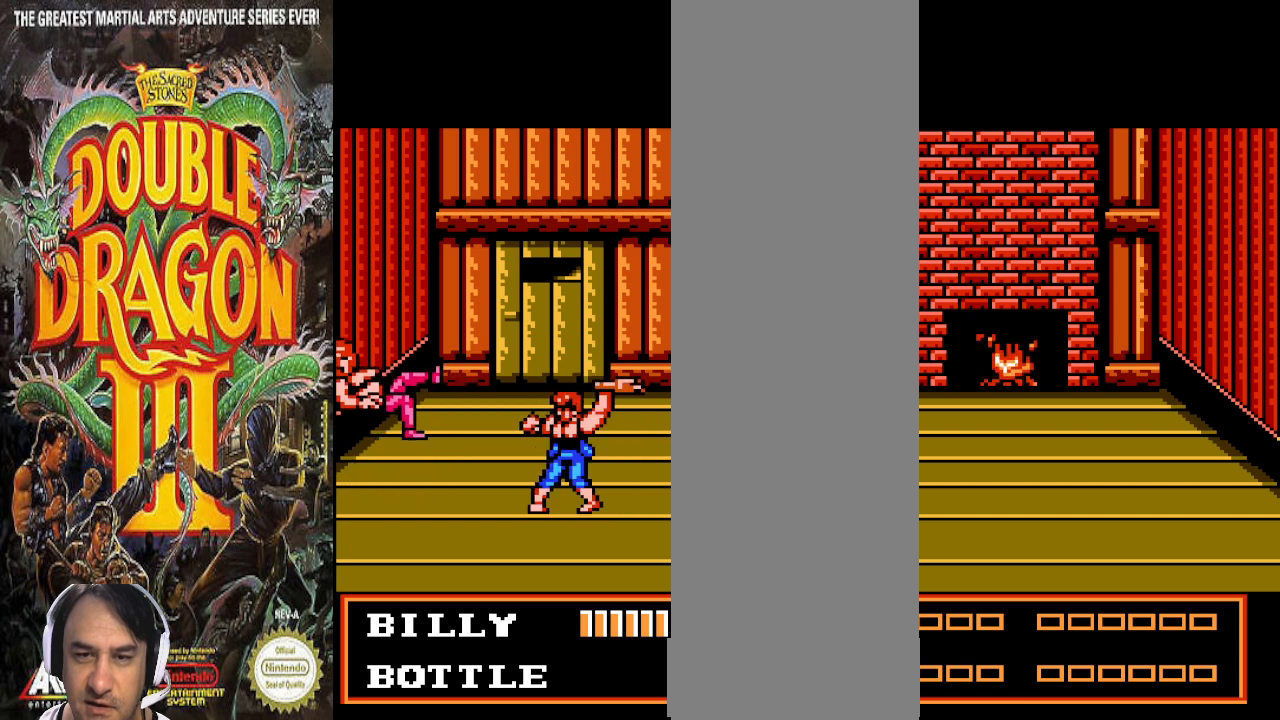
{"buttons": [], "events": []}
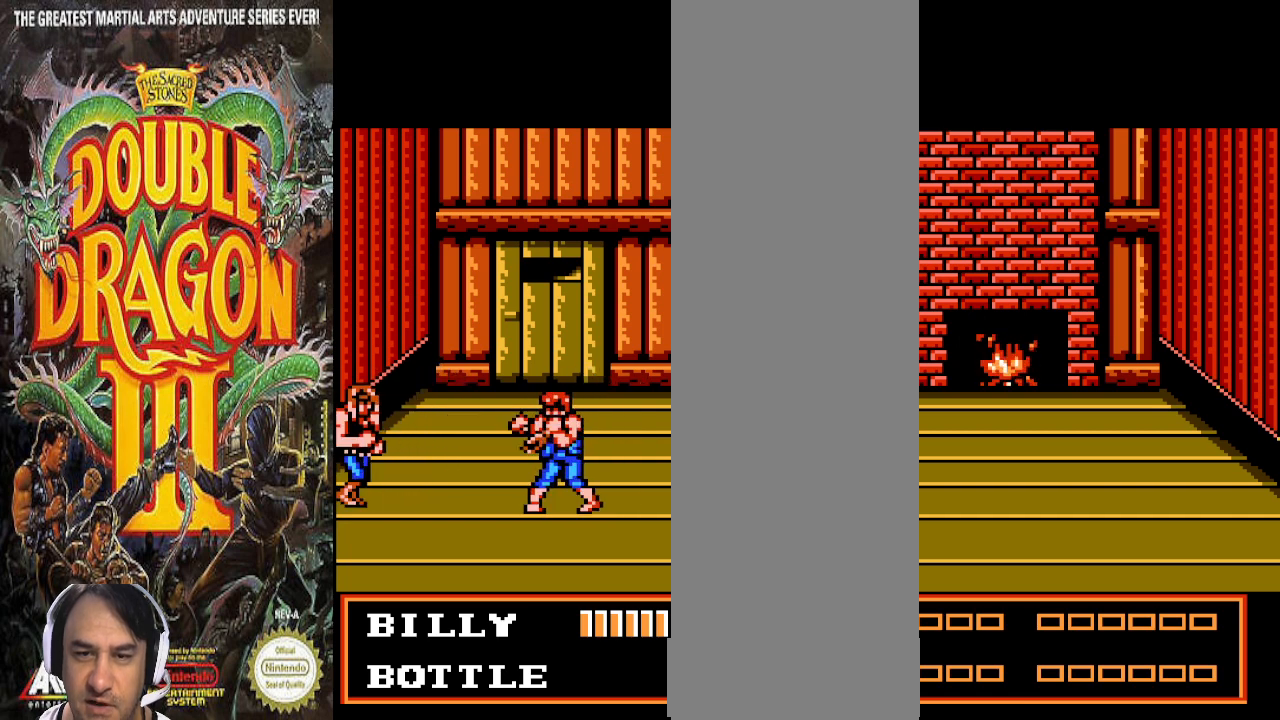
{"buttons": [], "events": []}
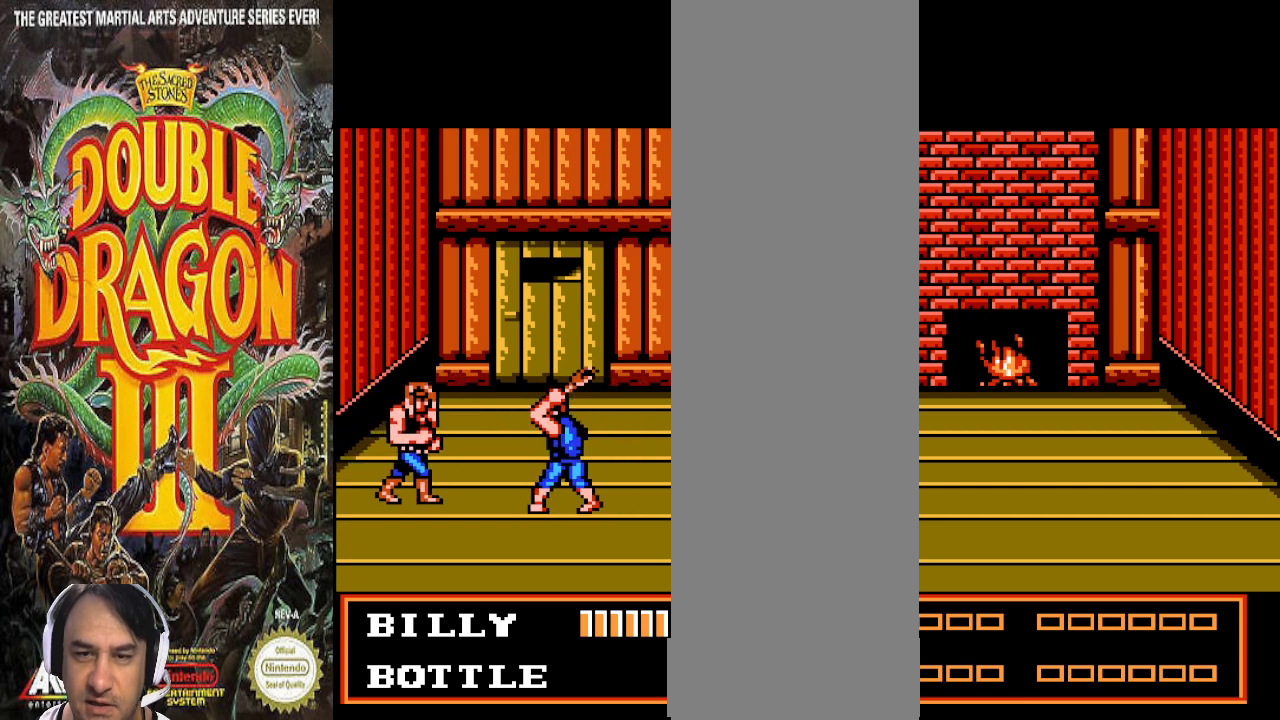
{"buttons": [], "events": []}
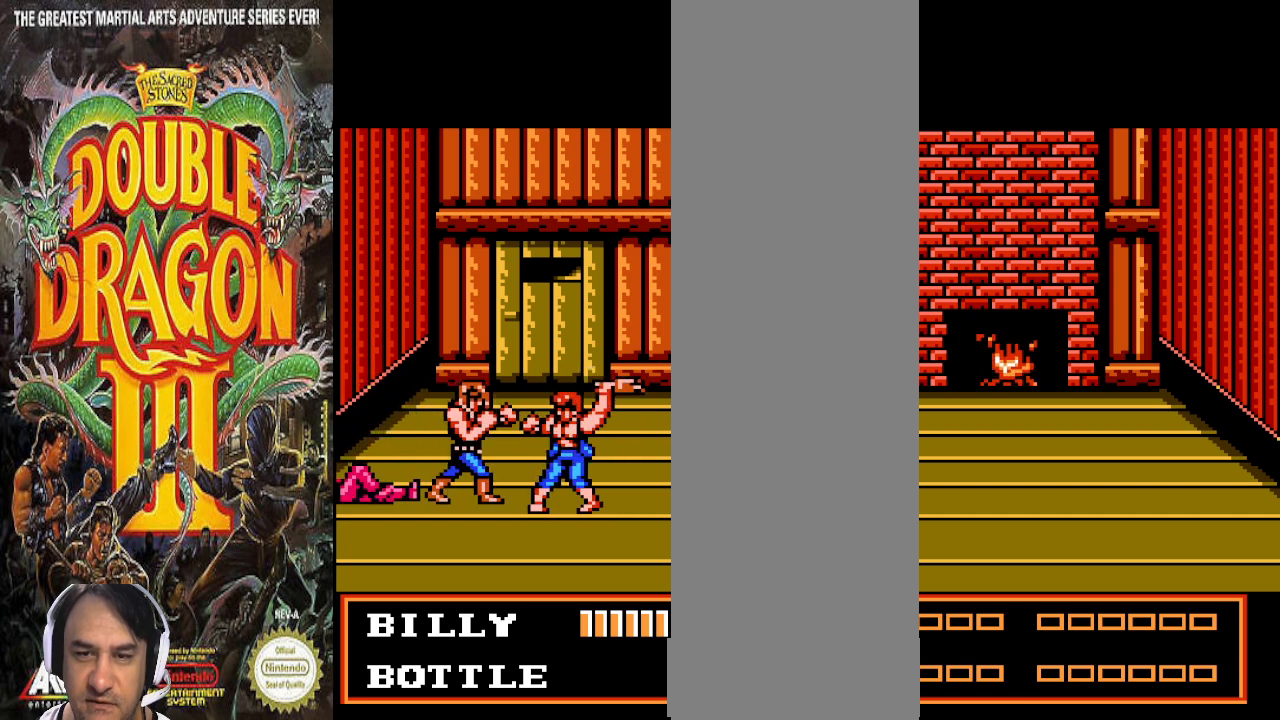
{"buttons": ["DPAD_RIGHT"], "events": [[167, "DPAD_RIGHT", "down"]]}
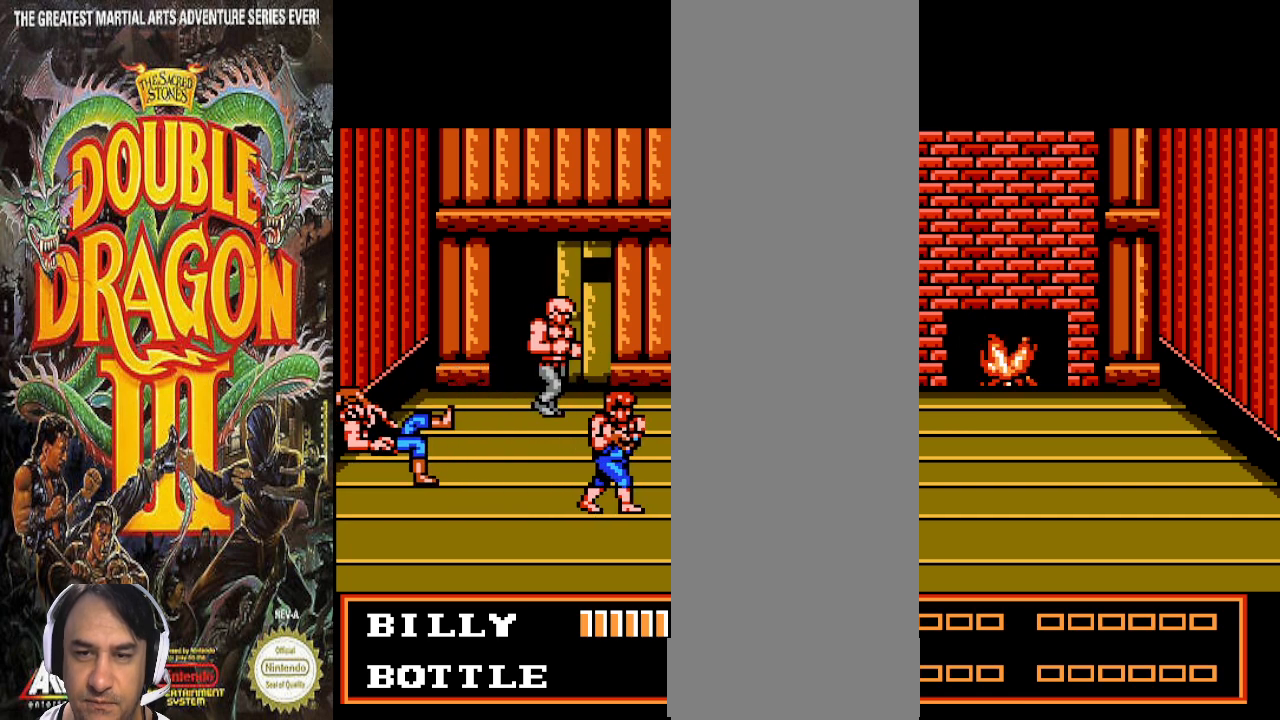
{"buttons": [], "events": [[67, "DPAD_RIGHT", "up"], [233, "DPAD_LEFT", "down"], [333, "DPAD_LEFT", "up"]]}